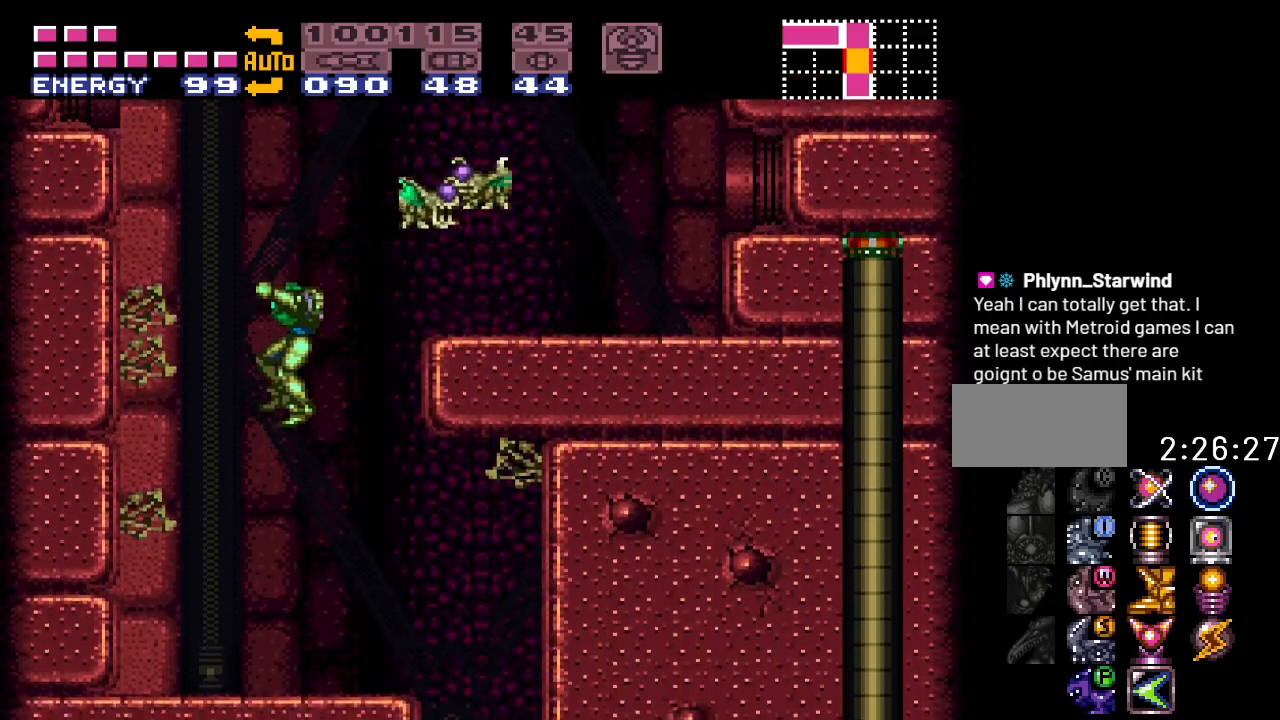
Gameplay with a controller (Nintendo layout); each line is a JSON object with the inputs held at the frame after it. "events" lists button and stick changes between this image and that frame as [ms after this image, input, new state], when the widget could be followed in between. Not read: L3 R3.
{"buttons": ["Y", "DPAD_RIGHT"], "events": [[100, "DPAD_RIGHT", "down"]]}
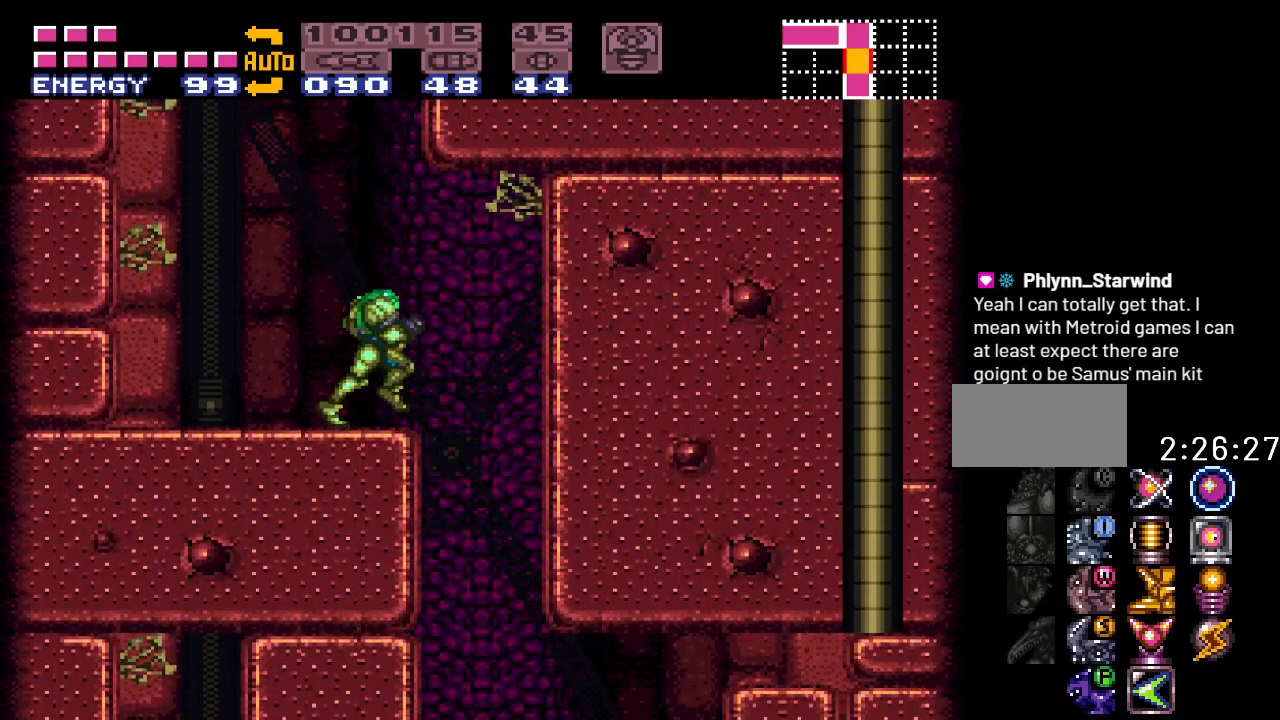
{"buttons": ["DPAD_DOWN"], "events": [[233, "DPAD_RIGHT", "up"], [233, "Y", "up"], [250, "DPAD_DOWN", "down"], [350, "A", "down"], [433, "A", "up"]]}
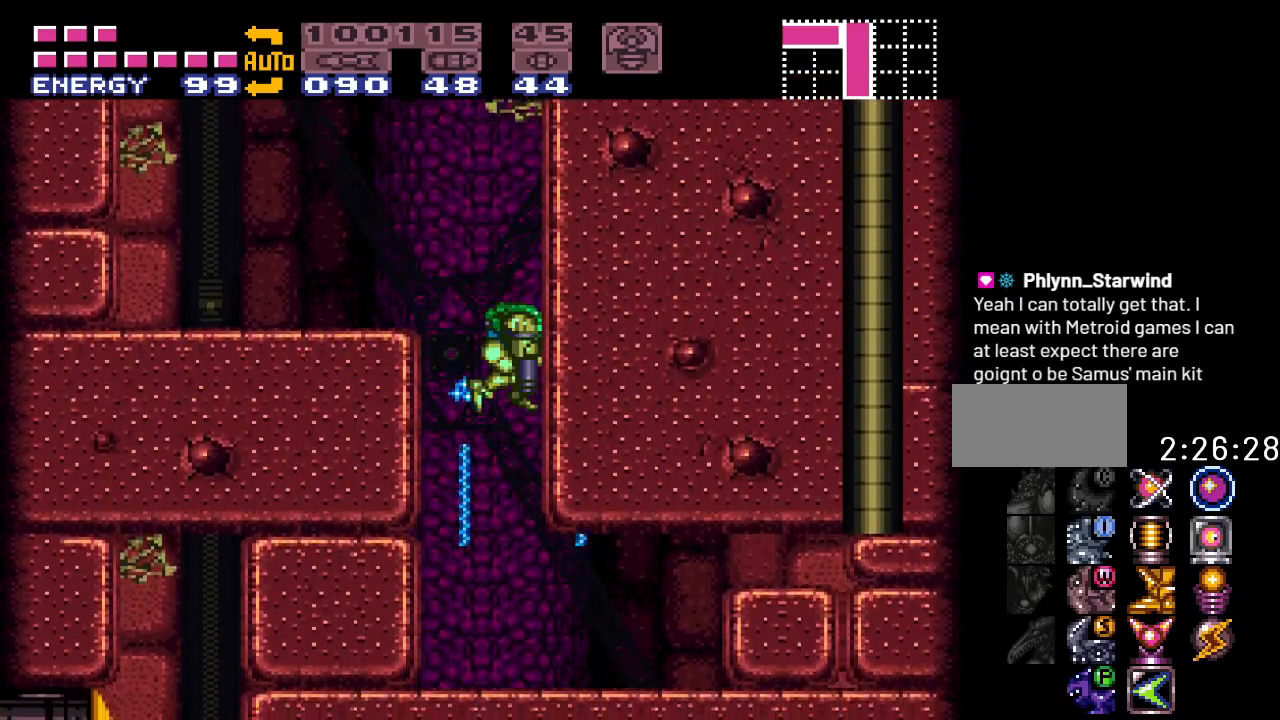
{"buttons": ["DPAD_RIGHT"], "events": [[167, "DPAD_DOWN", "up"], [183, "DPAD_RIGHT", "down"]]}
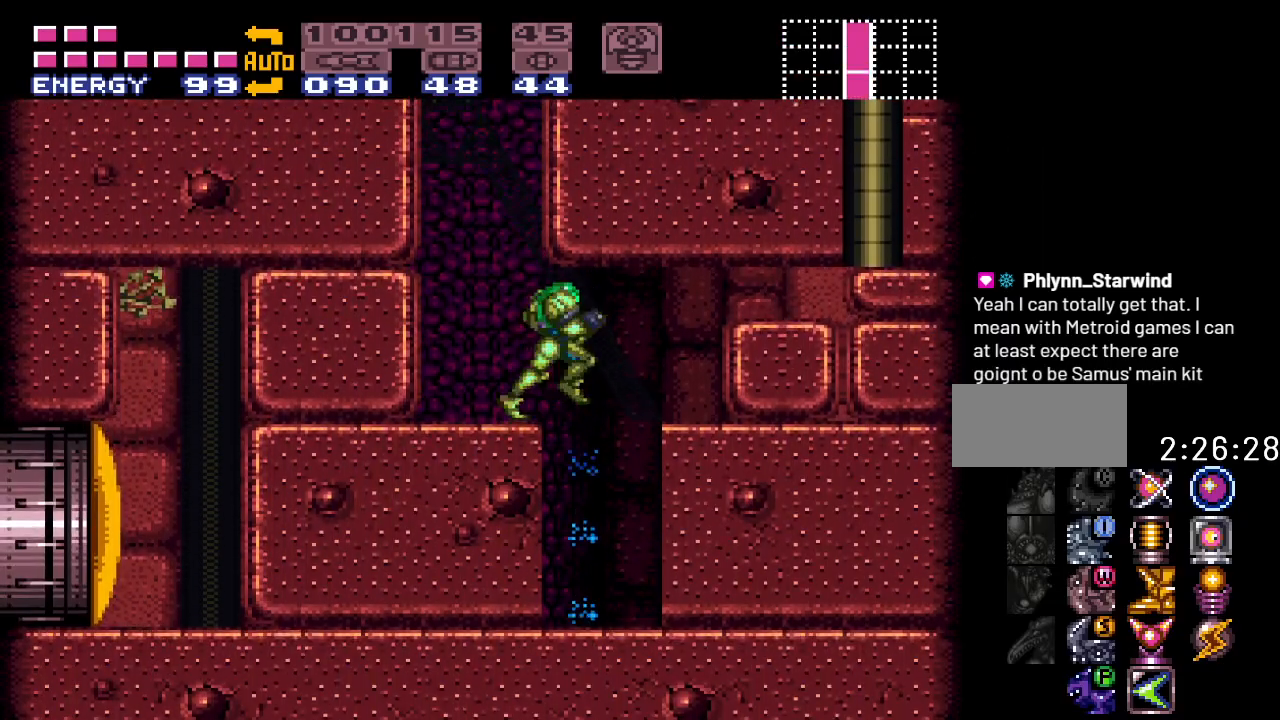
{"buttons": ["Y", "DPAD_LEFT"], "events": [[167, "DPAD_RIGHT", "up"], [400, "Y", "down"], [500, "DPAD_LEFT", "down"]]}
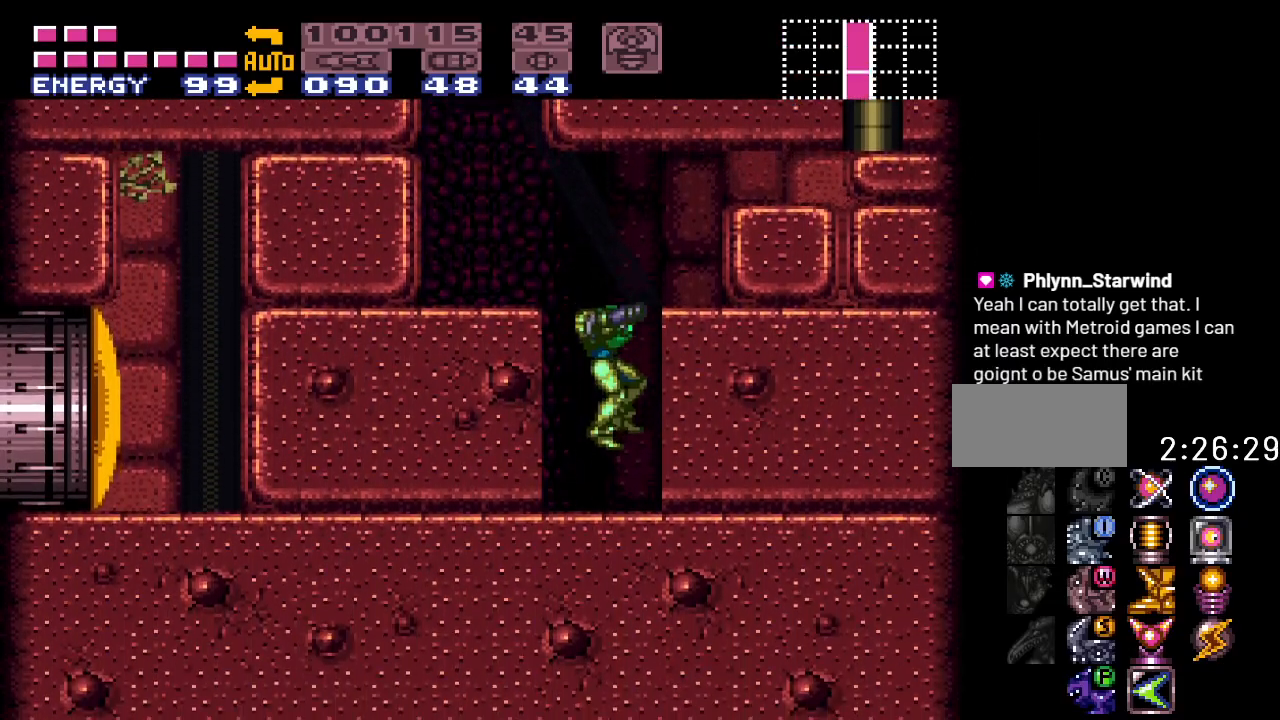
{"buttons": ["B", "Y", "DPAD_LEFT"], "events": [[500, "B", "down"]]}
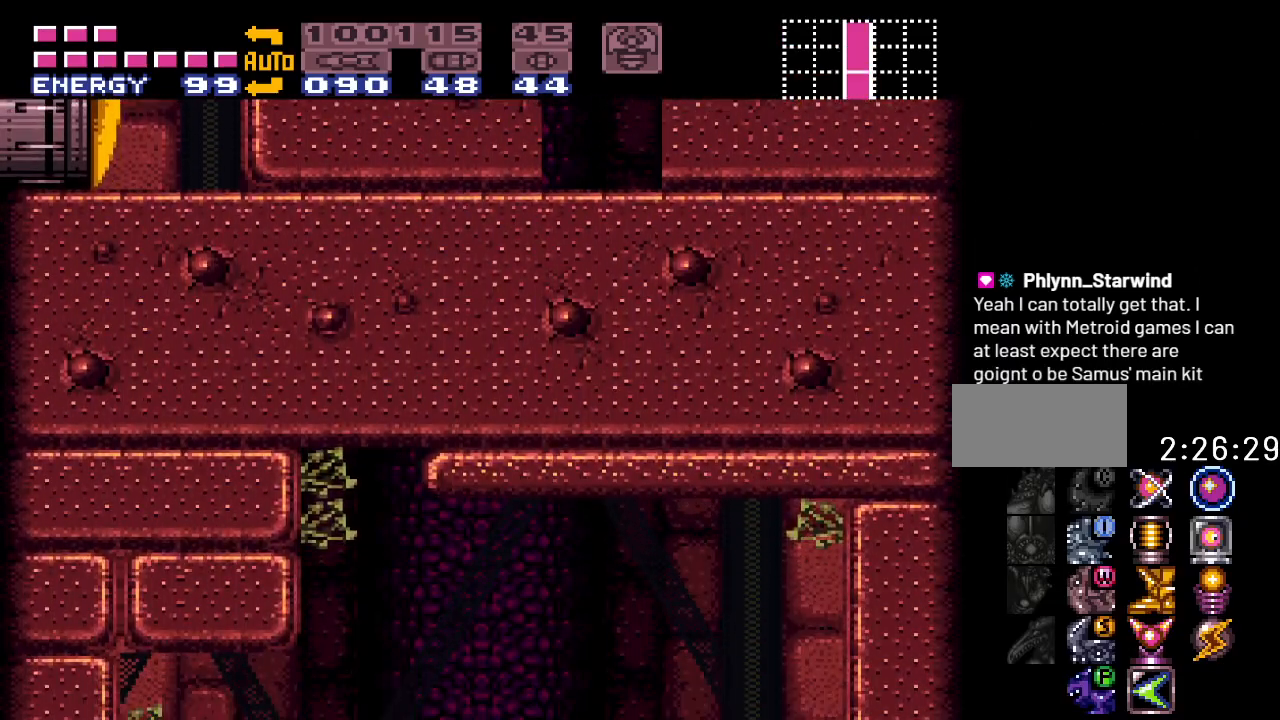
{"buttons": ["Y"], "events": [[133, "B", "up"], [317, "DPAD_LEFT", "up"]]}
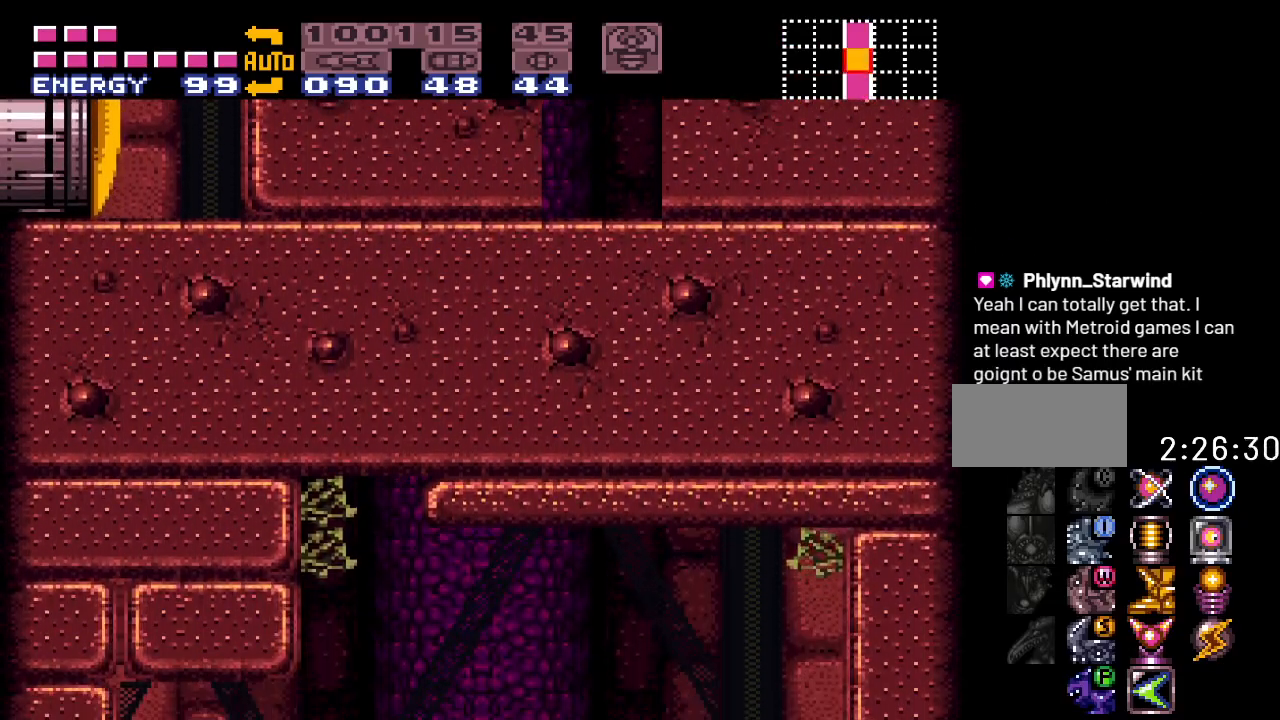
{"buttons": ["Y", "DPAD_RIGHT"], "events": [[100, "DPAD_RIGHT", "down"]]}
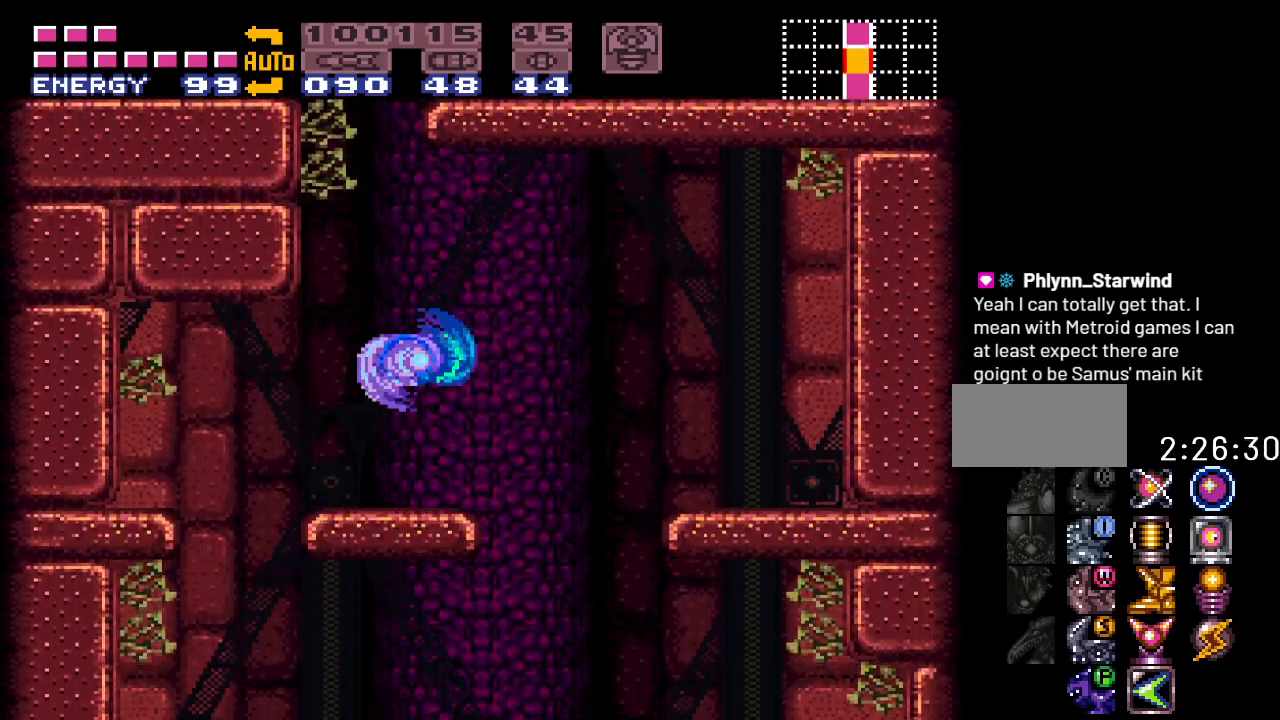
{"buttons": ["Y", "DPAD_RIGHT"], "events": []}
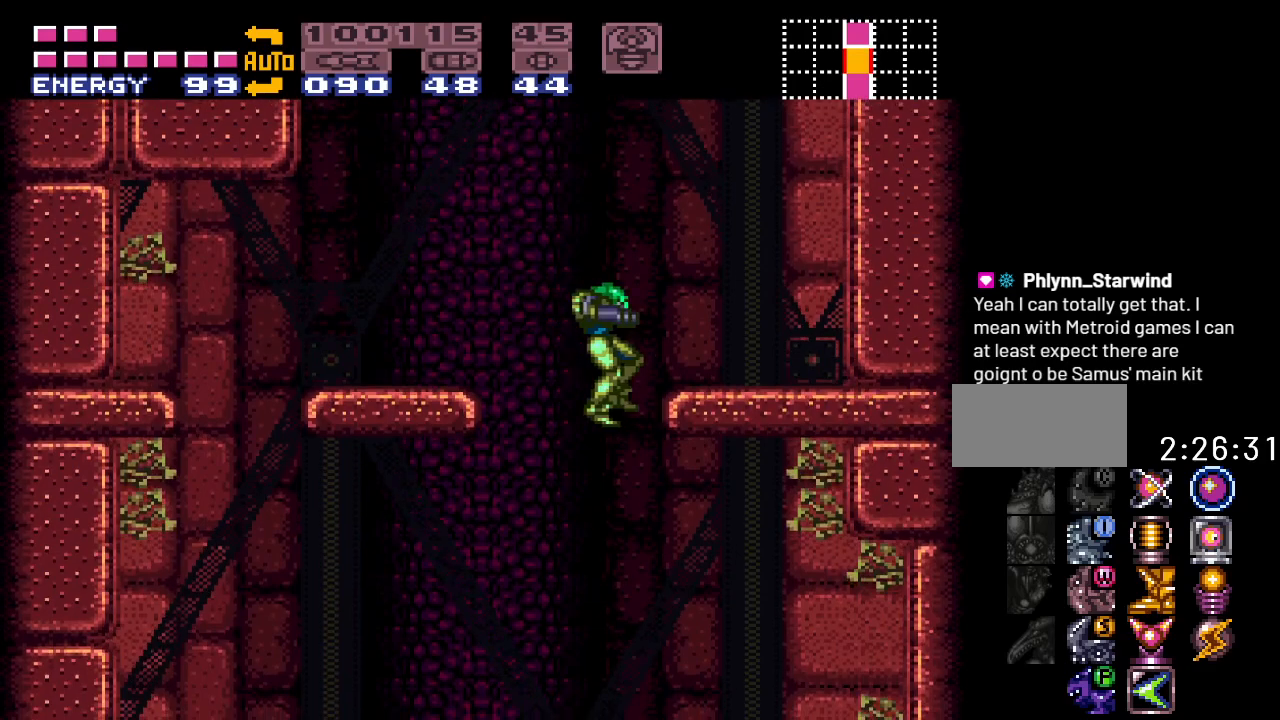
{"buttons": ["Y", "DPAD_RIGHT"], "events": []}
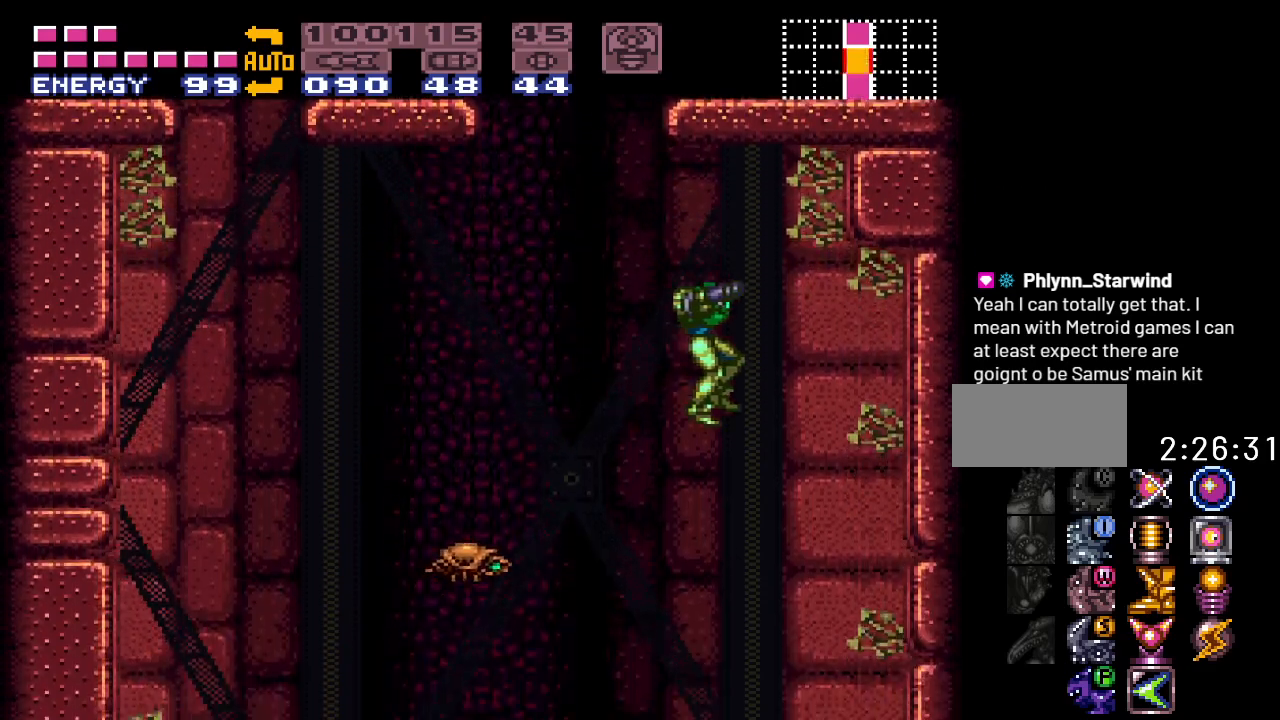
{"buttons": ["Y"], "events": [[433, "DPAD_RIGHT", "up"]]}
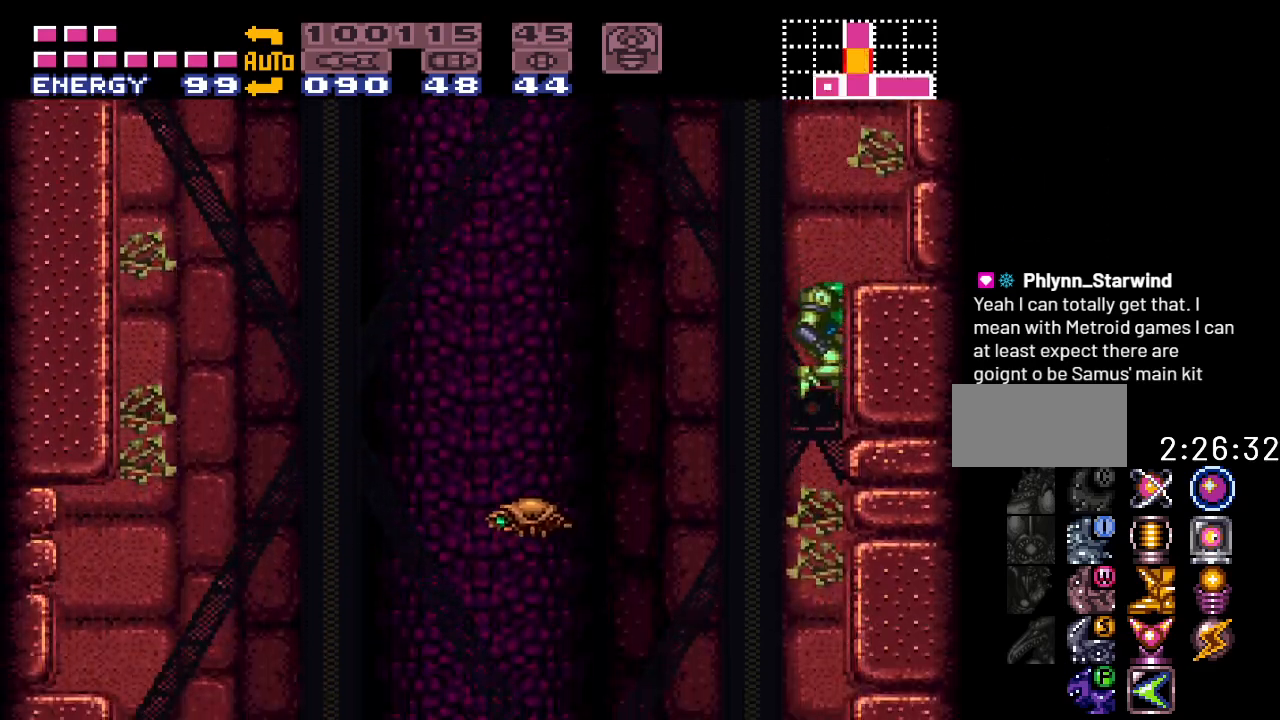
{"buttons": ["Y", "DPAD_LEFT"], "events": [[433, "DPAD_LEFT", "down"]]}
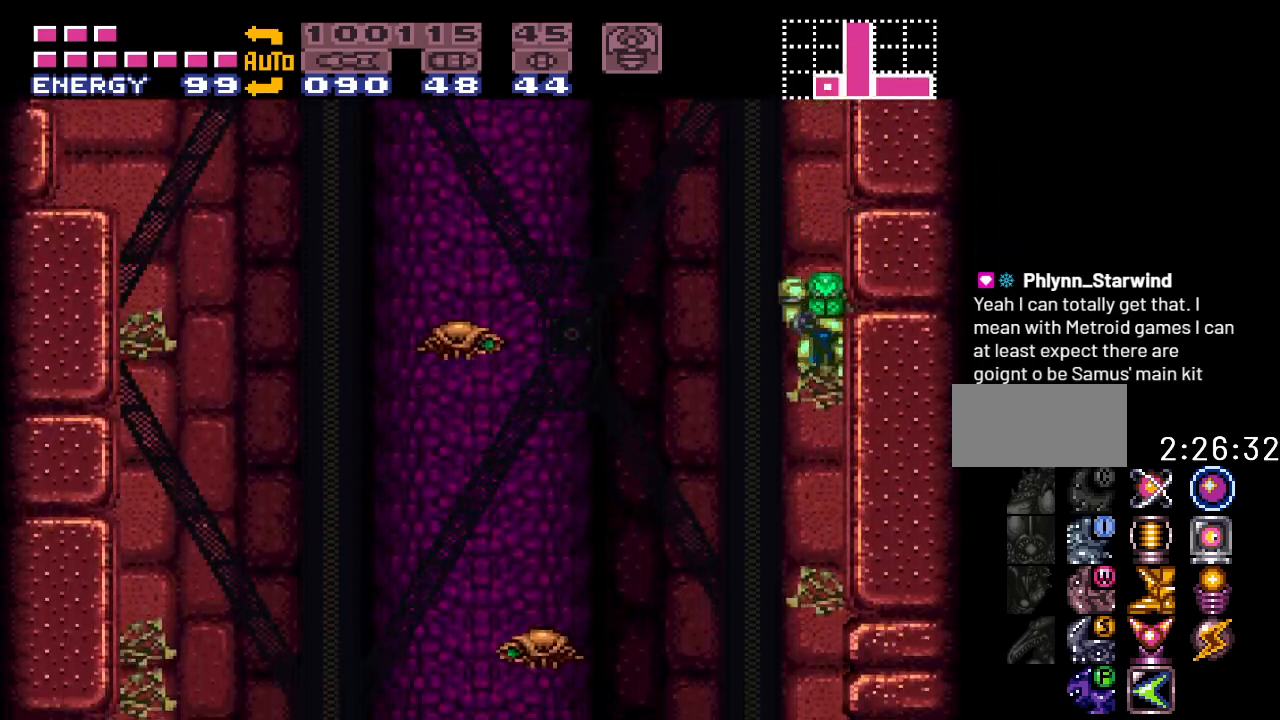
{"buttons": ["Y", "DPAD_LEFT"], "events": []}
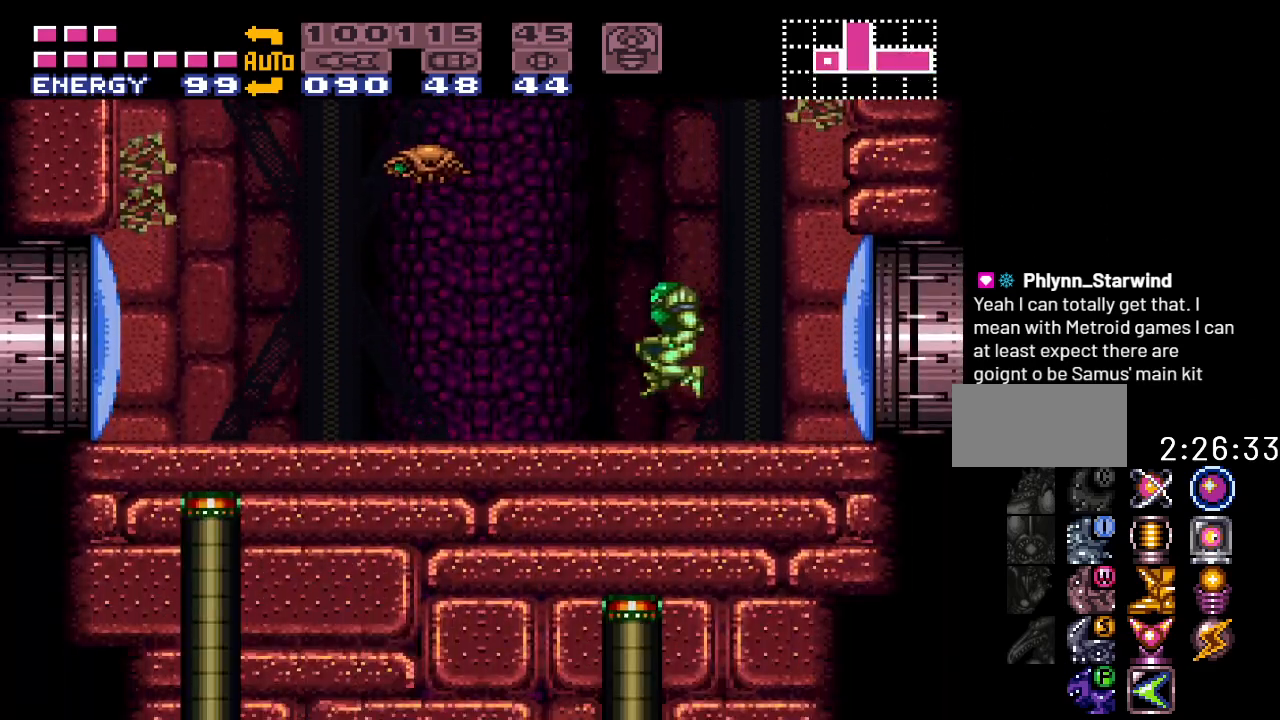
{"buttons": ["Y", "DPAD_LEFT"], "events": []}
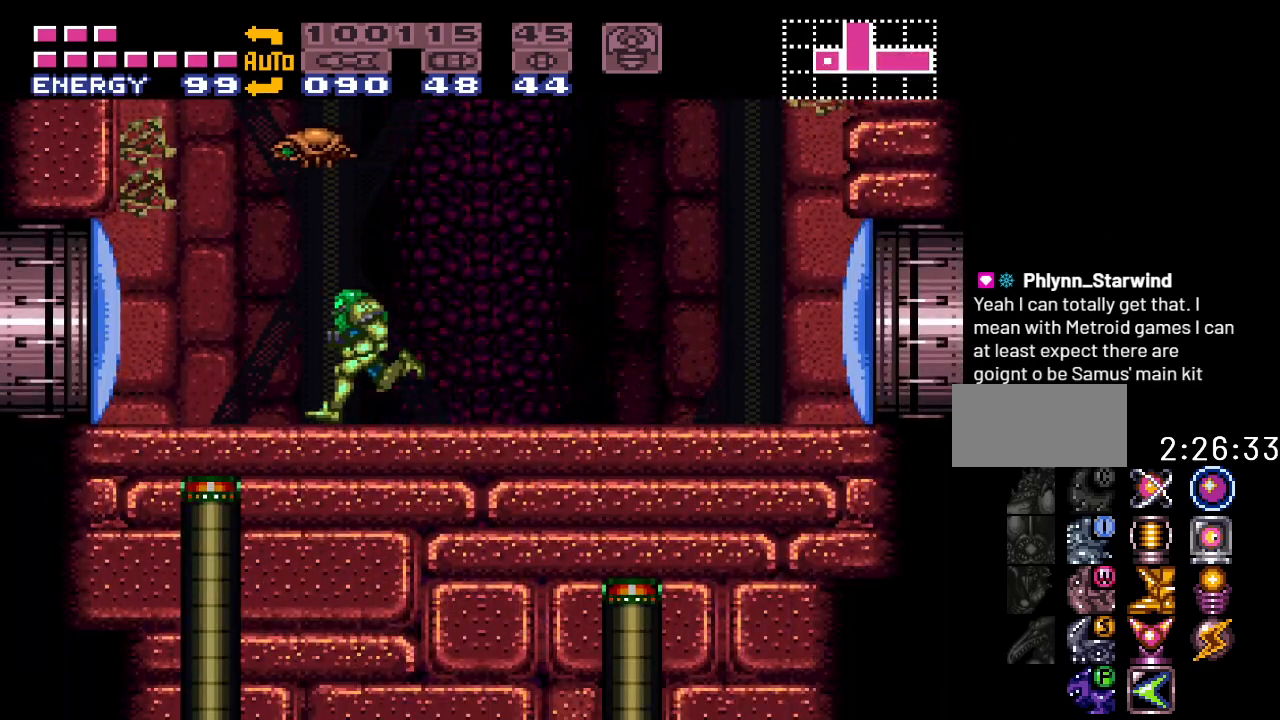
{"buttons": ["DPAD_RIGHT"], "events": [[167, "DPAD_LEFT", "up"], [200, "Y", "up"], [267, "DPAD_RIGHT", "down"], [383, "DPAD_RIGHT", "up"], [400, "A", "down"], [500, "A", "up"], [500, "DPAD_RIGHT", "down"]]}
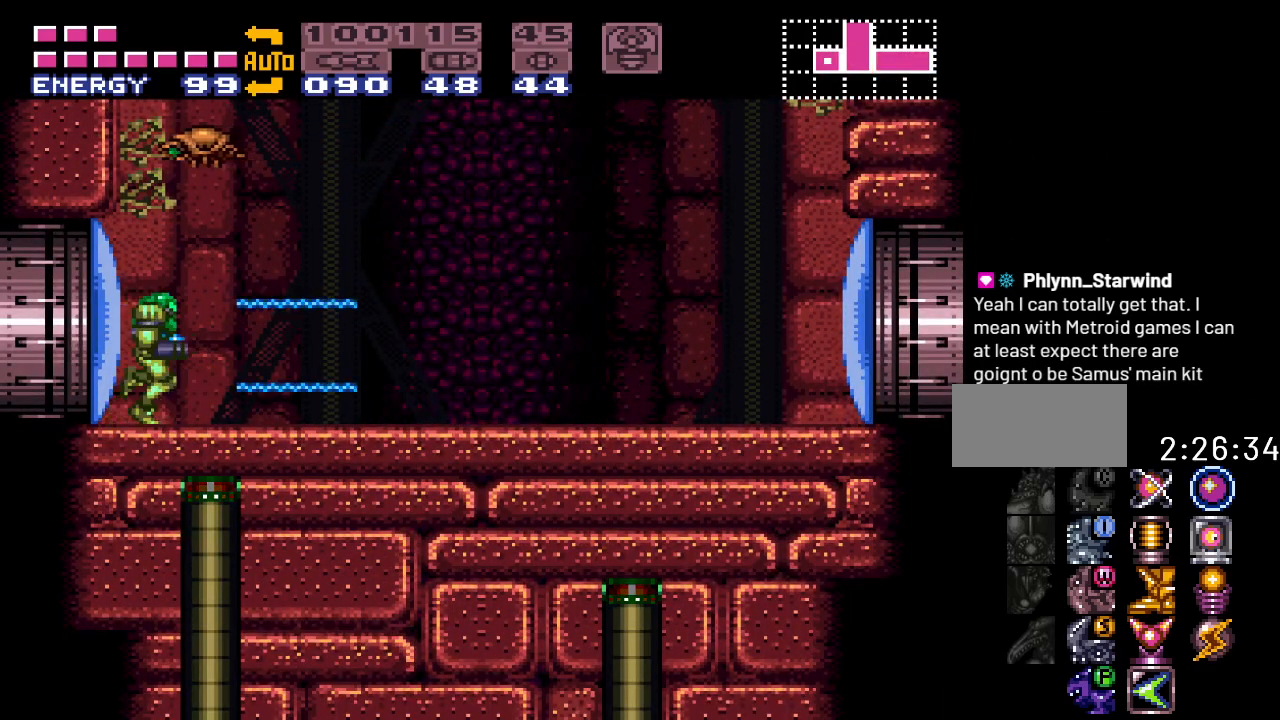
{"buttons": ["Y", "DPAD_RIGHT"], "events": [[133, "Y", "down"]]}
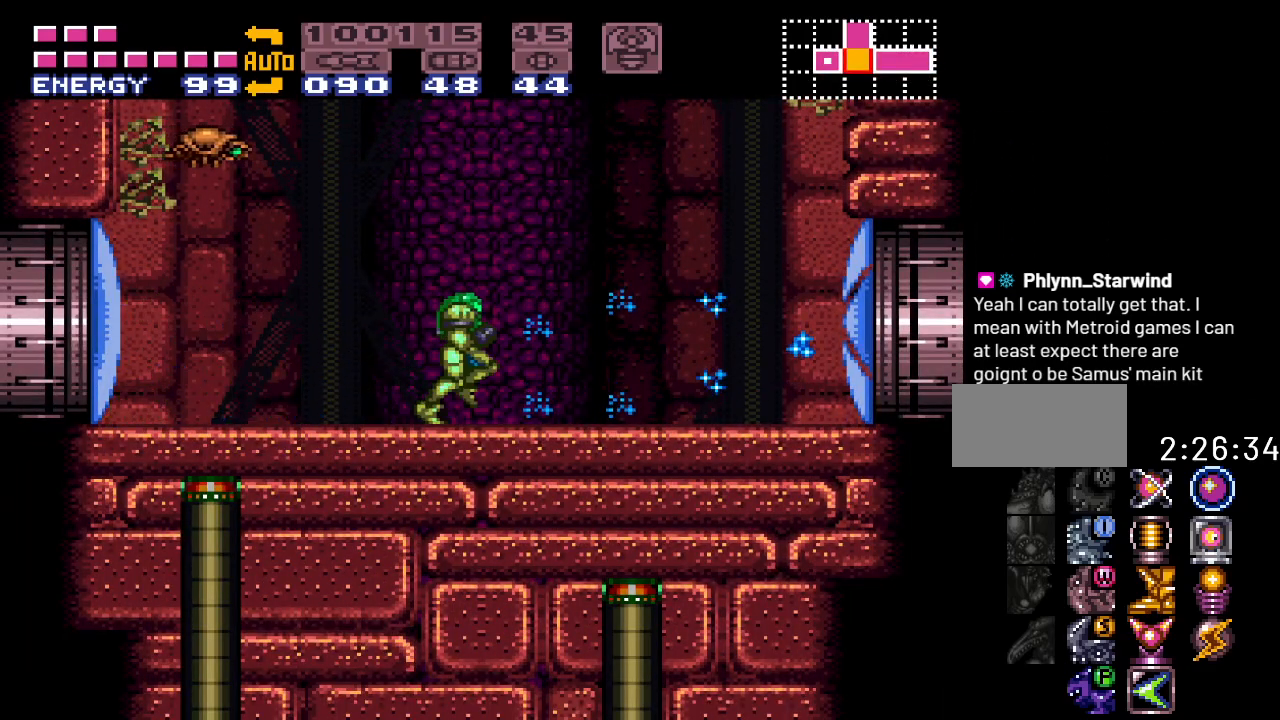
{"buttons": ["B", "Y", "DPAD_RIGHT"], "events": [[350, "B", "down"]]}
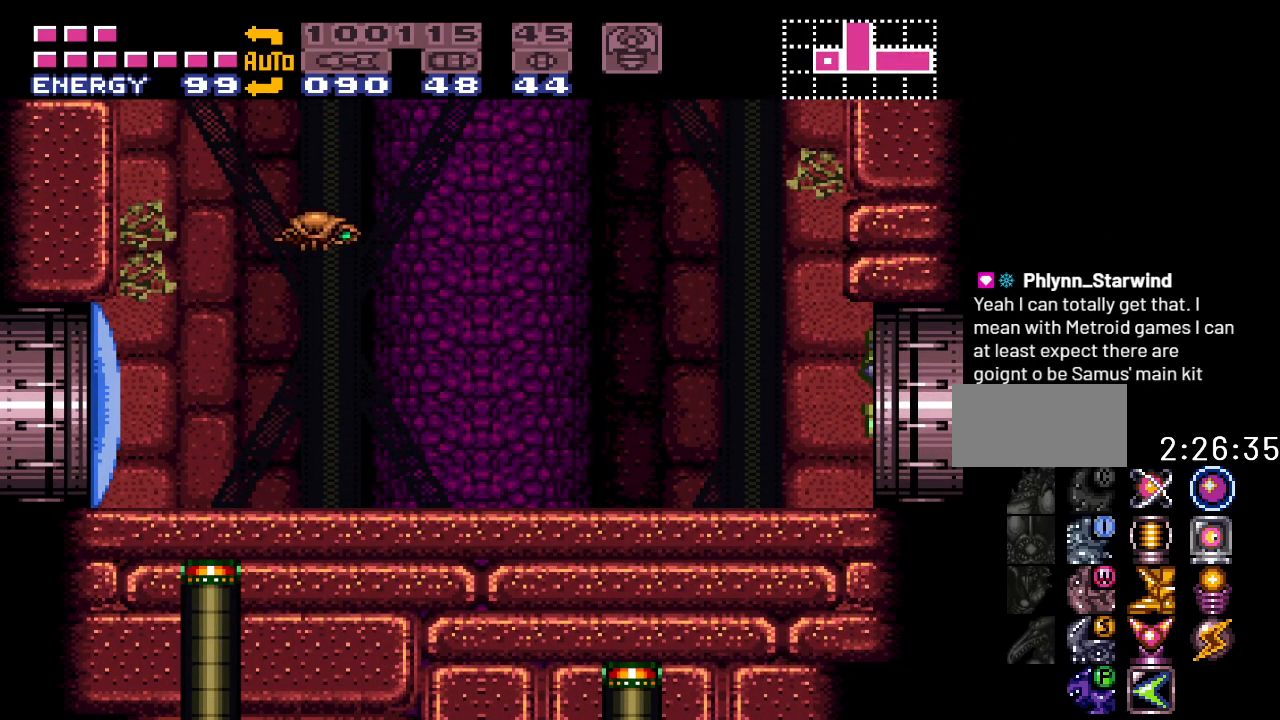
{"buttons": ["B", "Y"], "events": [[350, "DPAD_RIGHT", "up"]]}
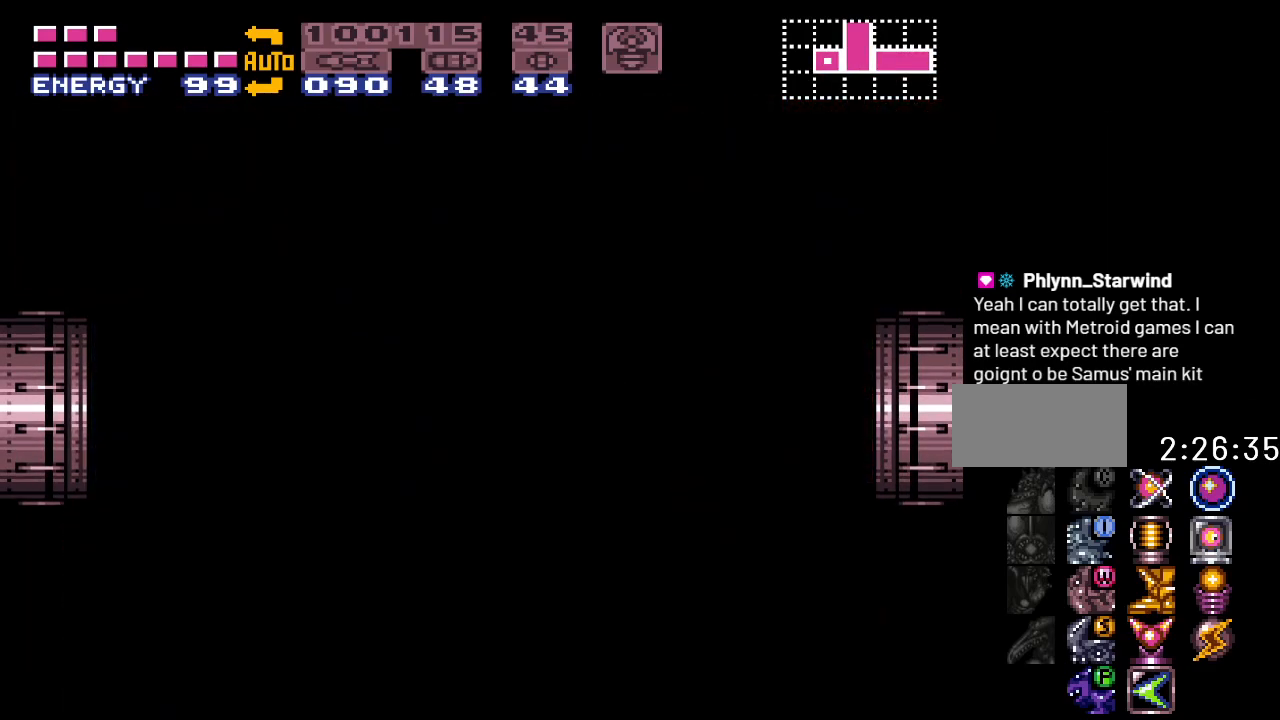
{"buttons": ["B", "Y", "DPAD_RIGHT"], "events": [[183, "DPAD_RIGHT", "down"]]}
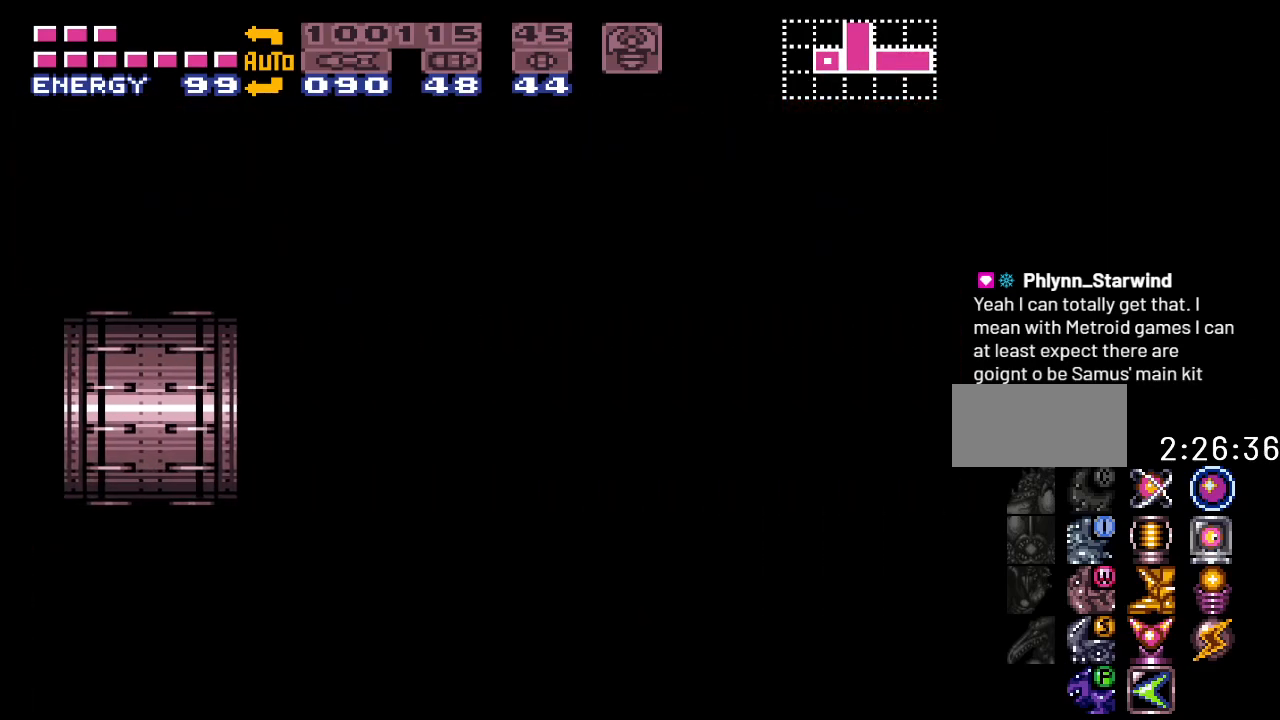
{"buttons": ["B", "Y", "DPAD_RIGHT"], "events": []}
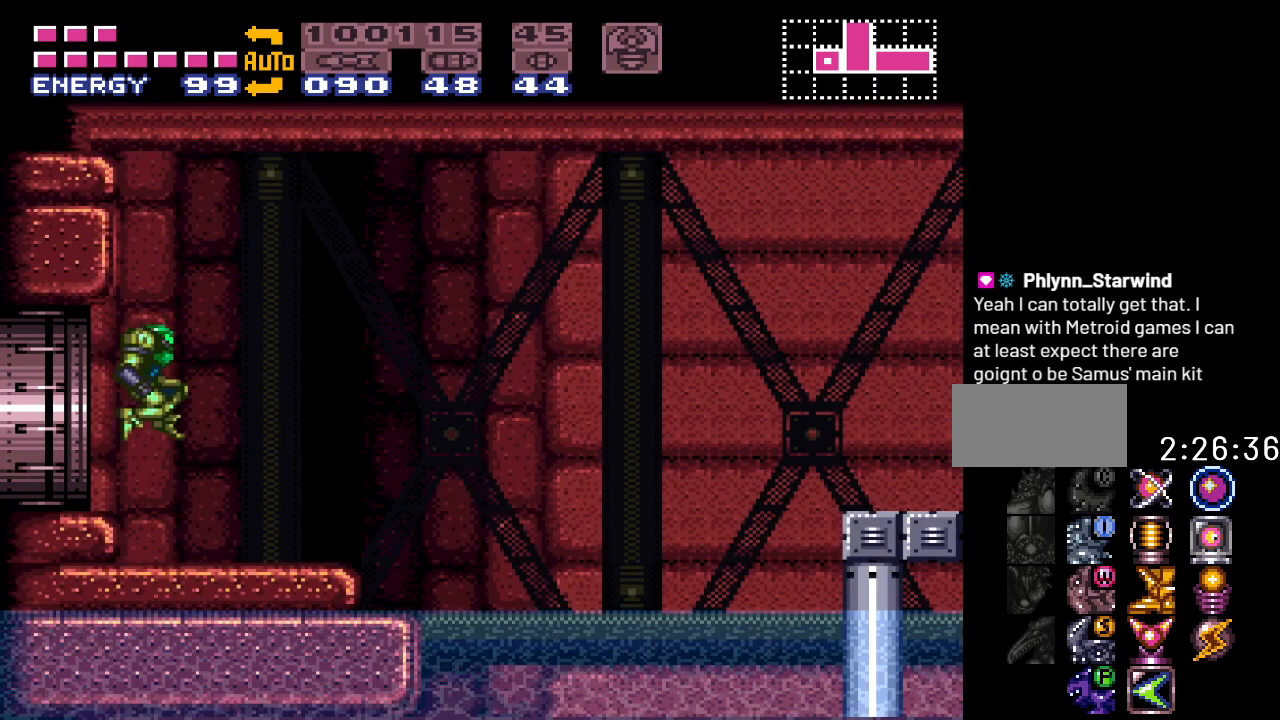
{"buttons": ["Y", "DPAD_RIGHT"], "events": [[283, "B", "up"]]}
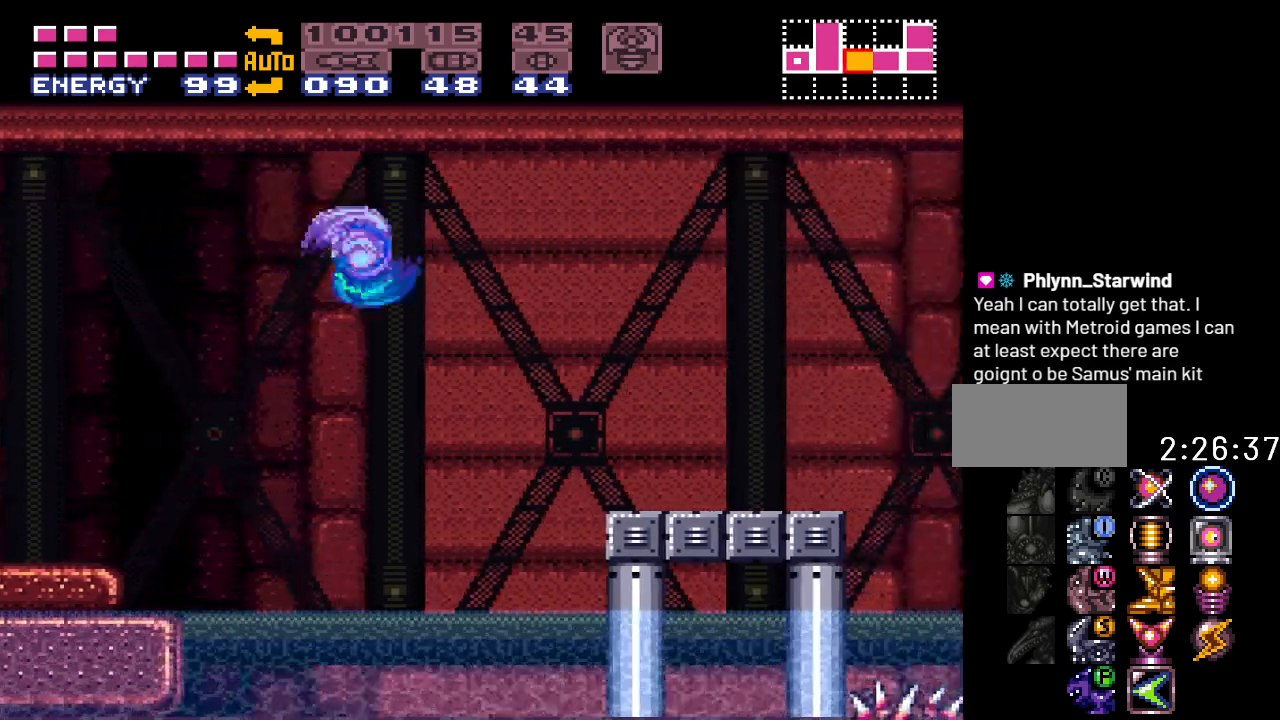
{"buttons": ["Y", "DPAD_RIGHT"], "events": [[217, "B", "down"], [450, "B", "up"]]}
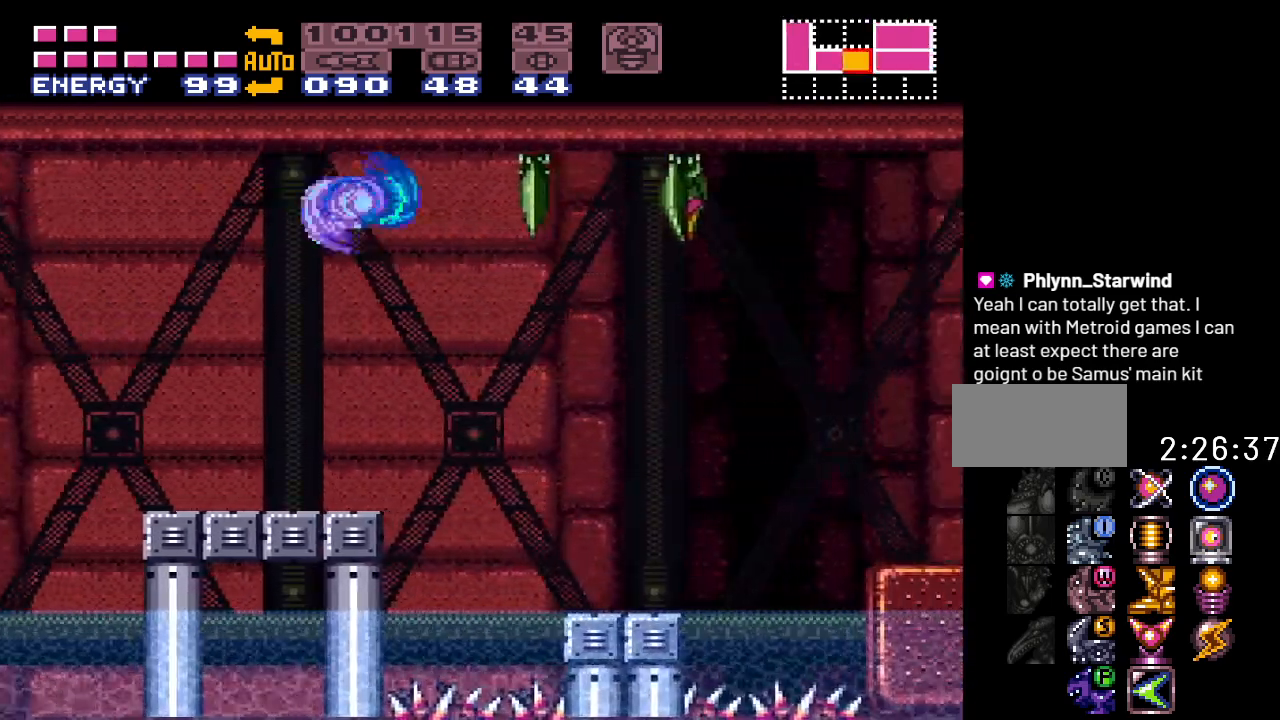
{"buttons": ["B", "Y", "DPAD_RIGHT"], "events": [[400, "B", "down"]]}
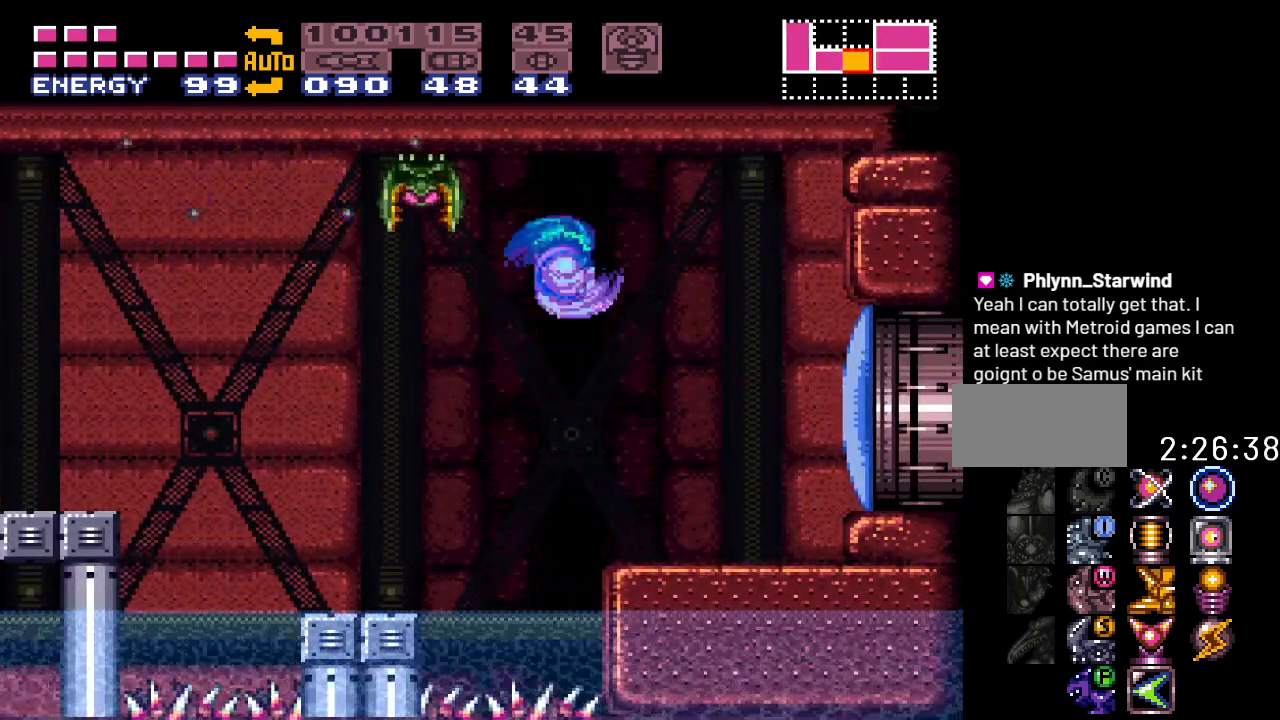
{"buttons": ["A", "L1", "DPAD_RIGHT"], "events": [[133, "B", "up"], [217, "L1", "down"], [317, "Y", "up"], [467, "A", "down"]]}
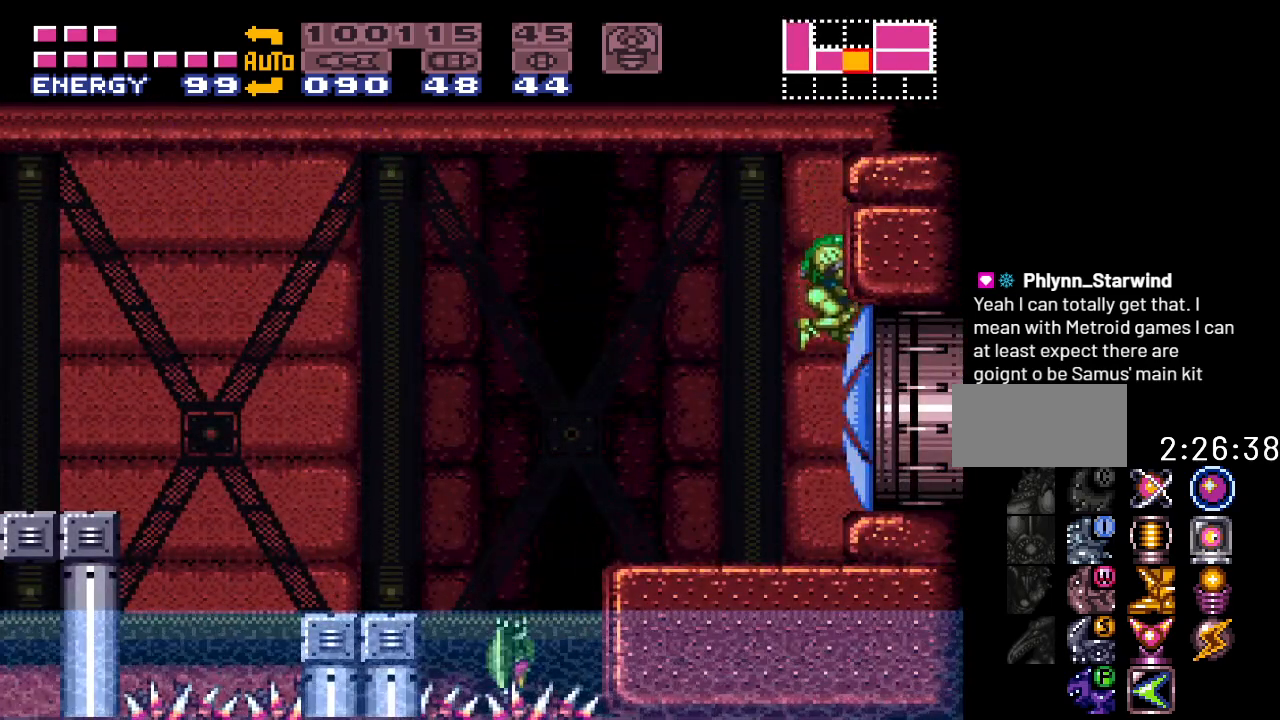
{"buttons": ["B", "DPAD_RIGHT"], "events": [[100, "A", "up"], [183, "L1", "up"], [467, "B", "down"]]}
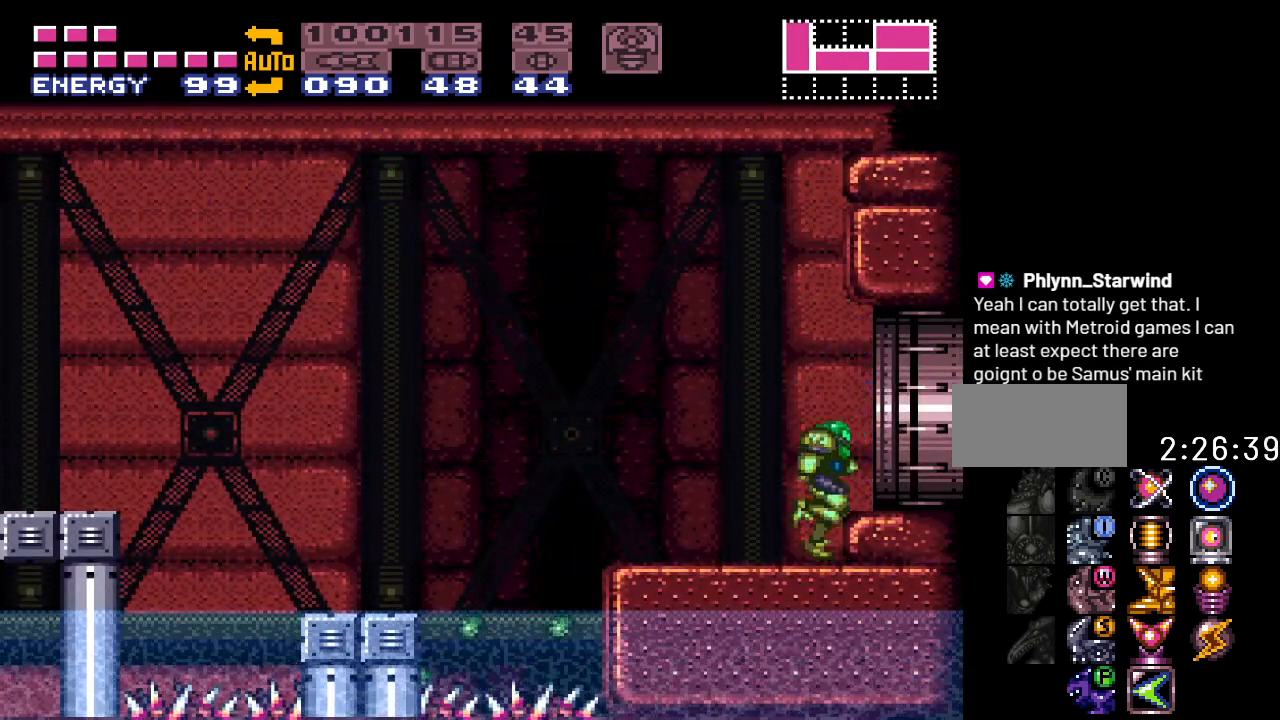
{"buttons": ["DPAD_RIGHT"], "events": [[100, "B", "up"]]}
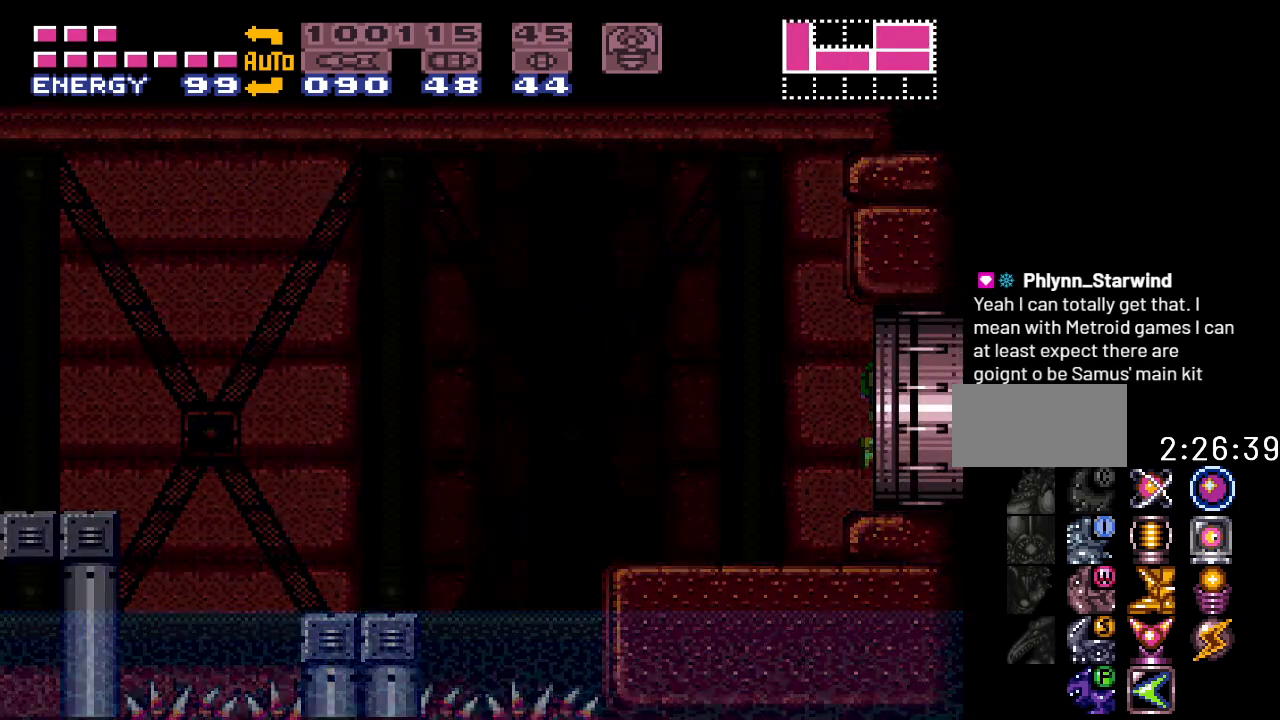
{"buttons": [], "events": [[217, "DPAD_RIGHT", "up"]]}
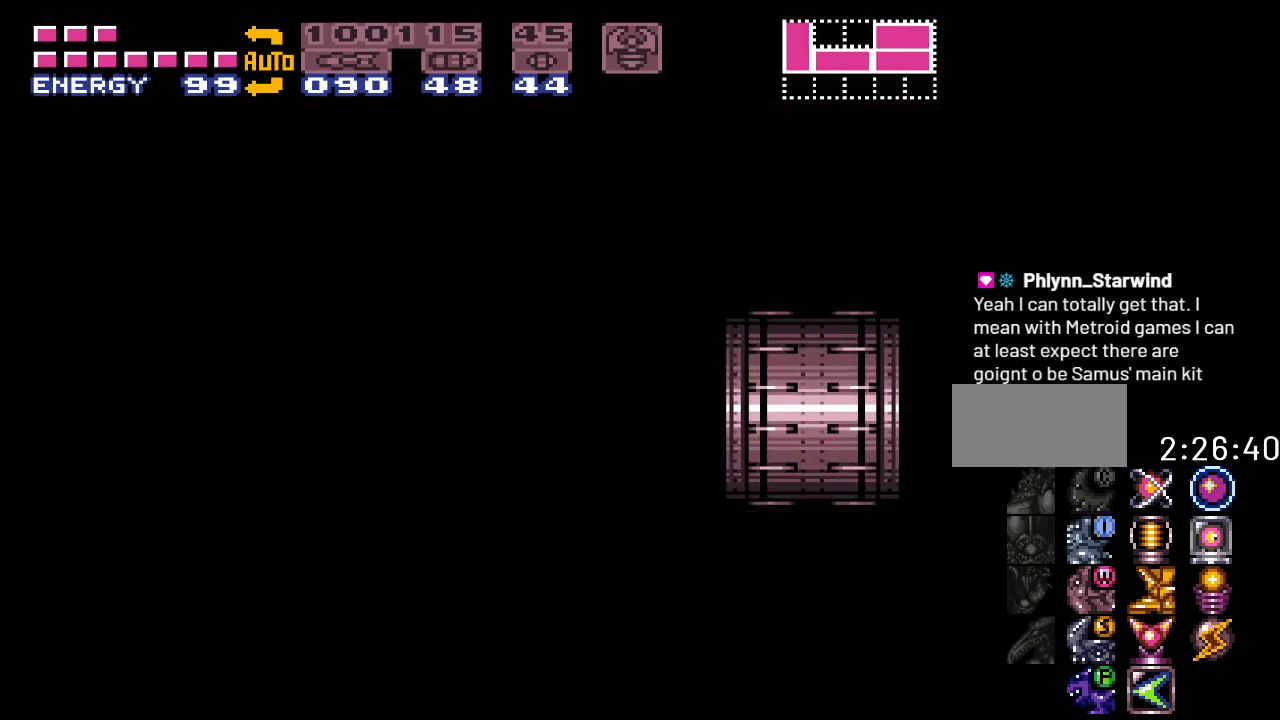
{"buttons": [], "events": []}
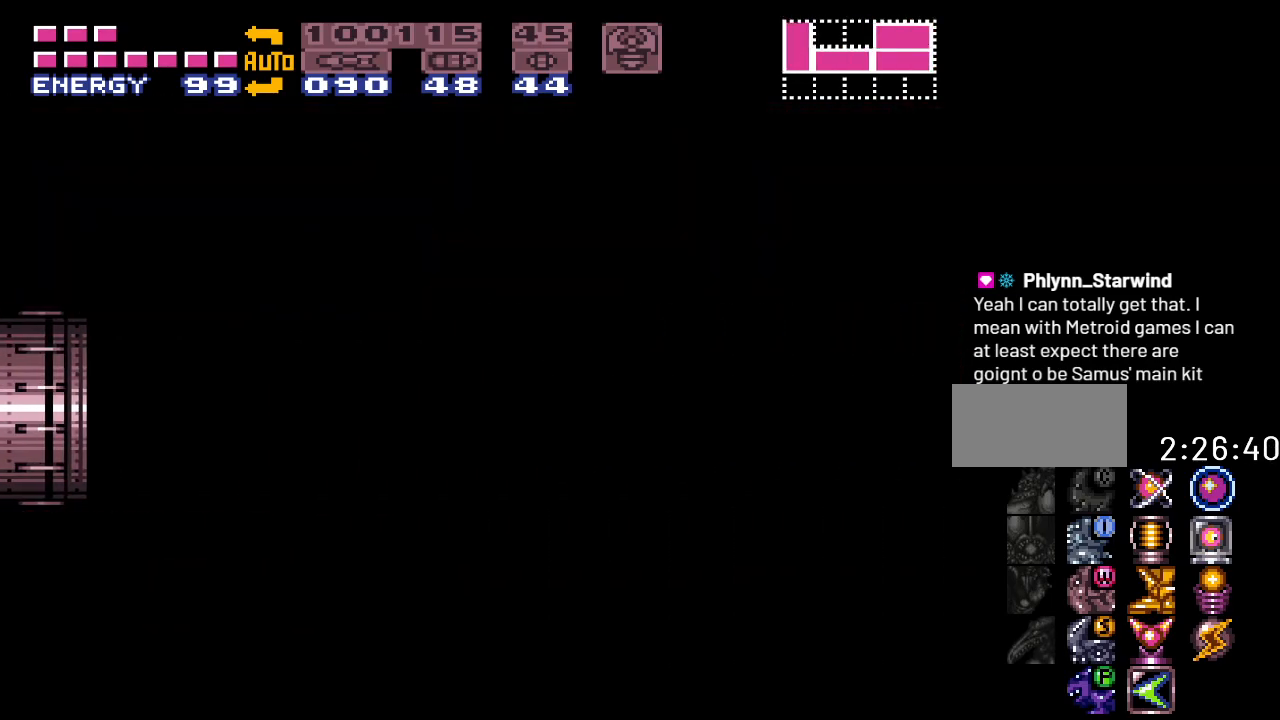
{"buttons": ["Y"], "events": [[217, "Y", "down"]]}
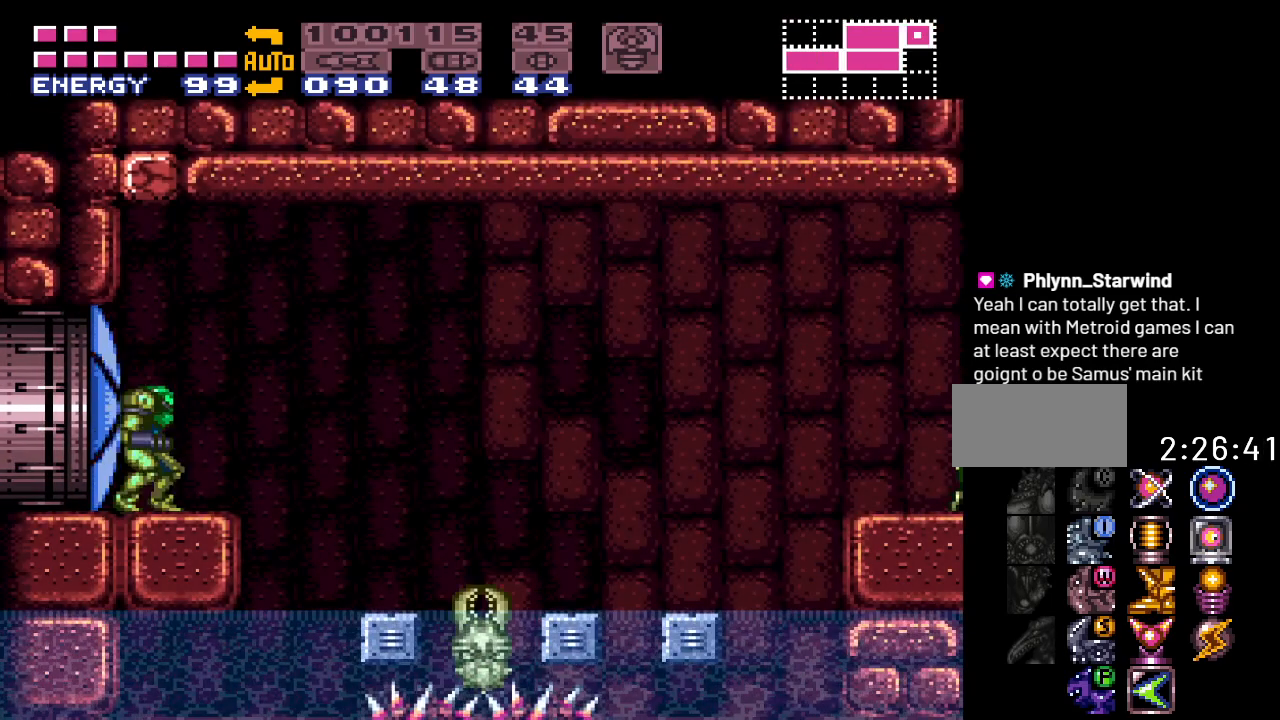
{"buttons": ["Y", "DPAD_RIGHT"], "events": [[33, "DPAD_RIGHT", "down"], [217, "B", "down"], [450, "B", "up"]]}
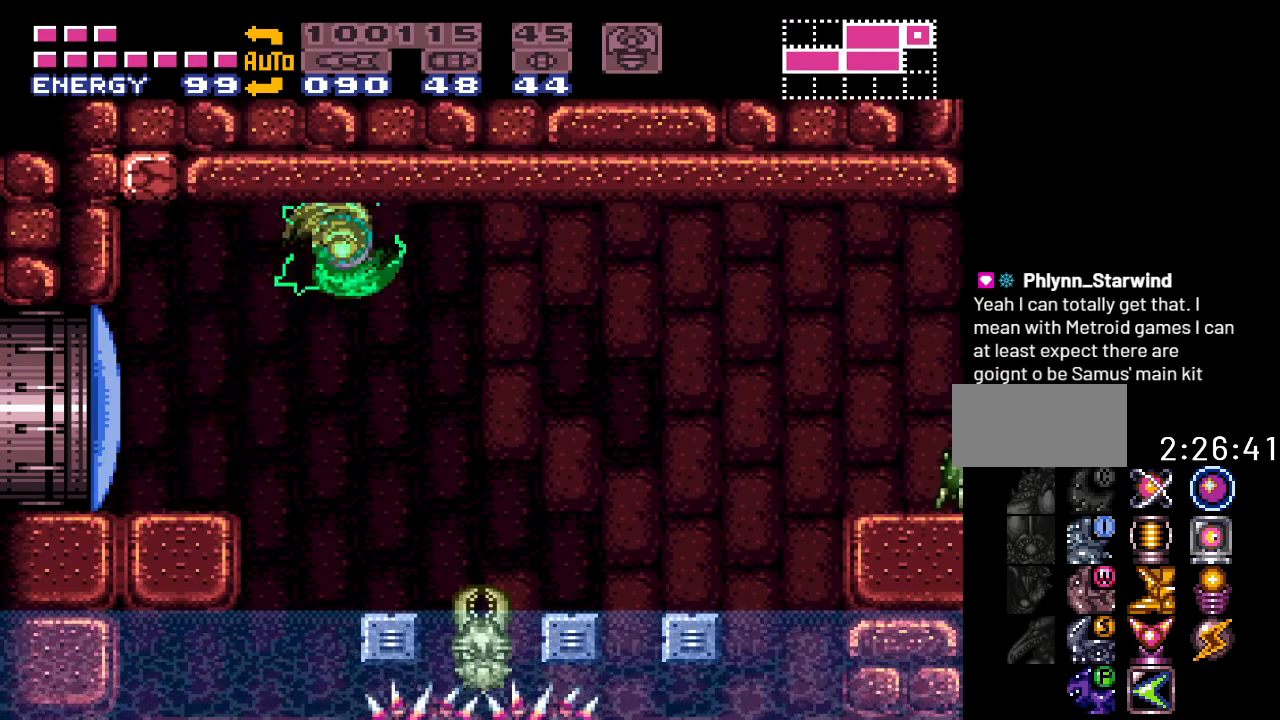
{"buttons": ["B", "Y", "DPAD_RIGHT"], "events": [[500, "B", "down"]]}